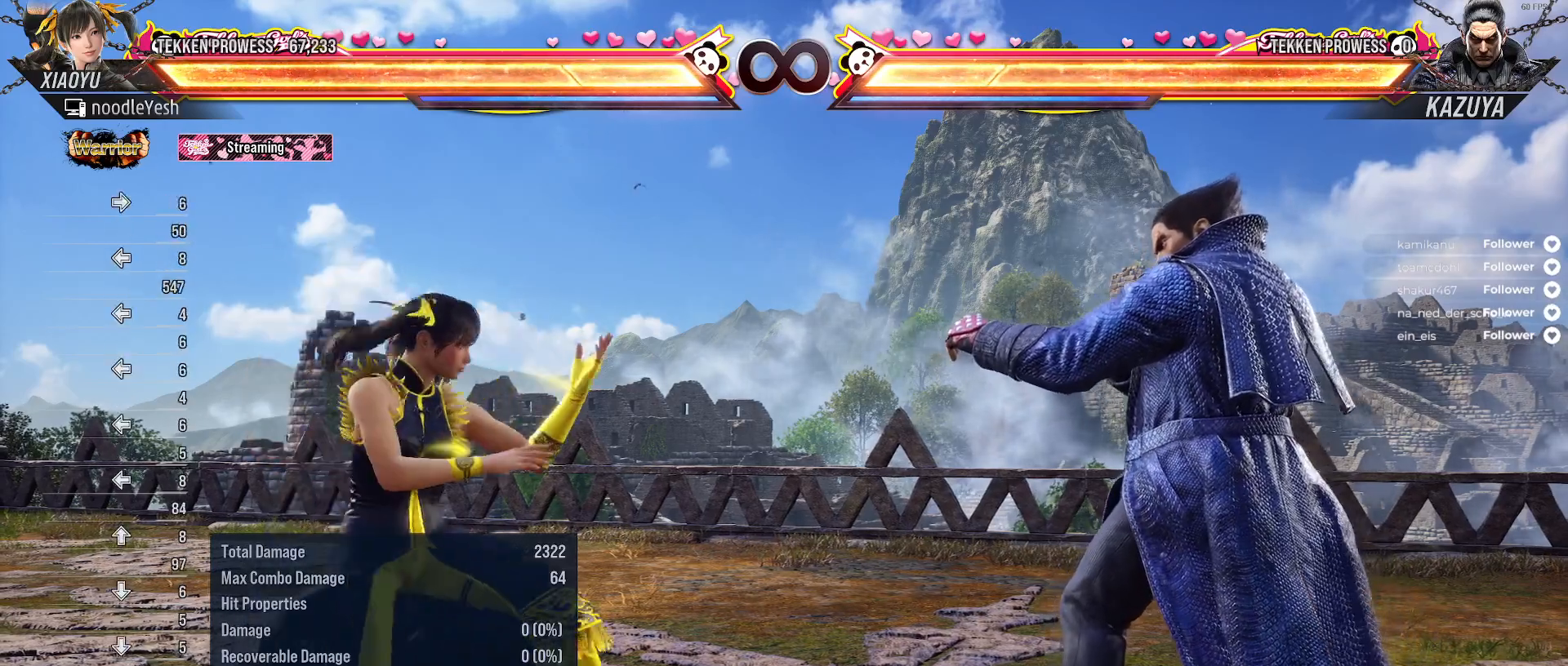
Gameplay with a controller (Xbox layout); each line is a JSON object with the inputs held at the frame after it. "events" lists button and stick changes between this image and that frame as [ms after this image, input, new state], when the widget could be followed in between. Not read: left_stick.
{"buttons": [], "right_stick": "center", "events": [[67, "DPAD_RIGHT", "down"], [167, "DPAD_RIGHT", "up"]]}
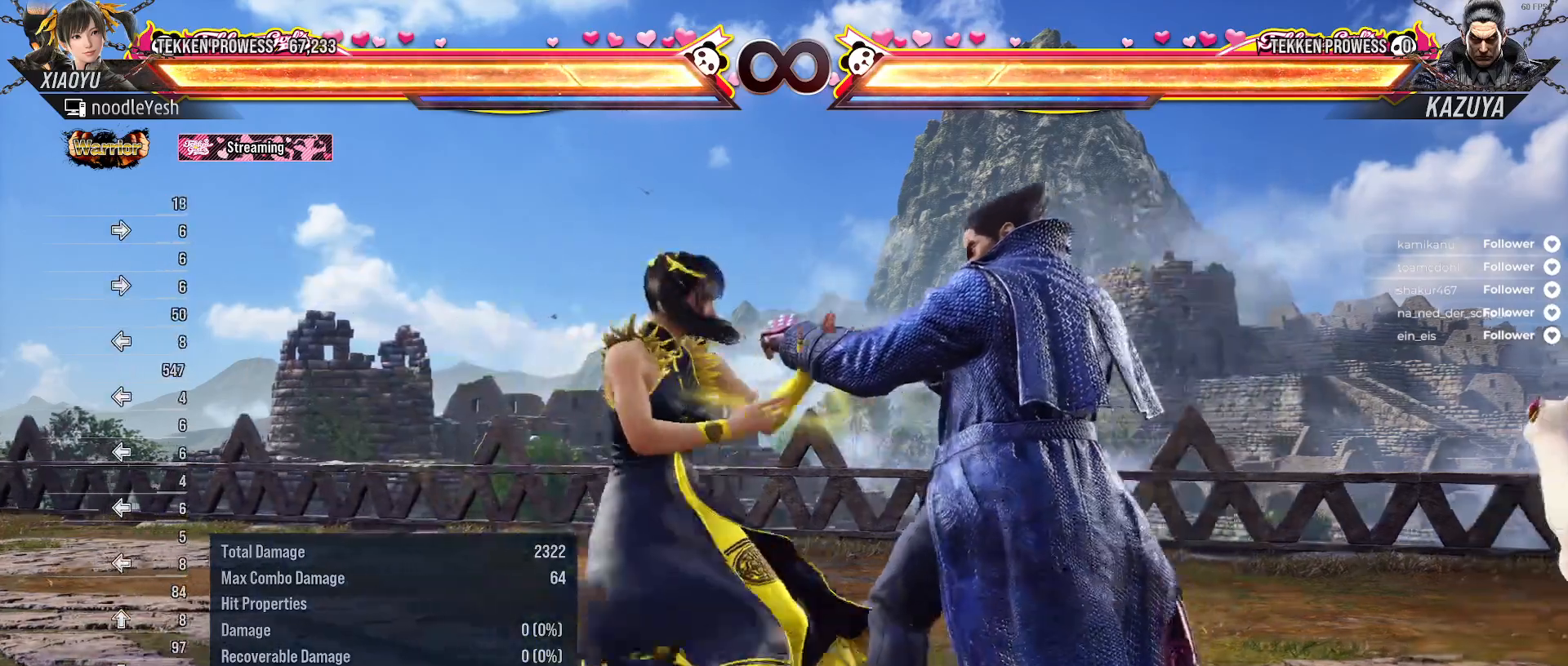
{"buttons": [], "right_stick": "center", "events": []}
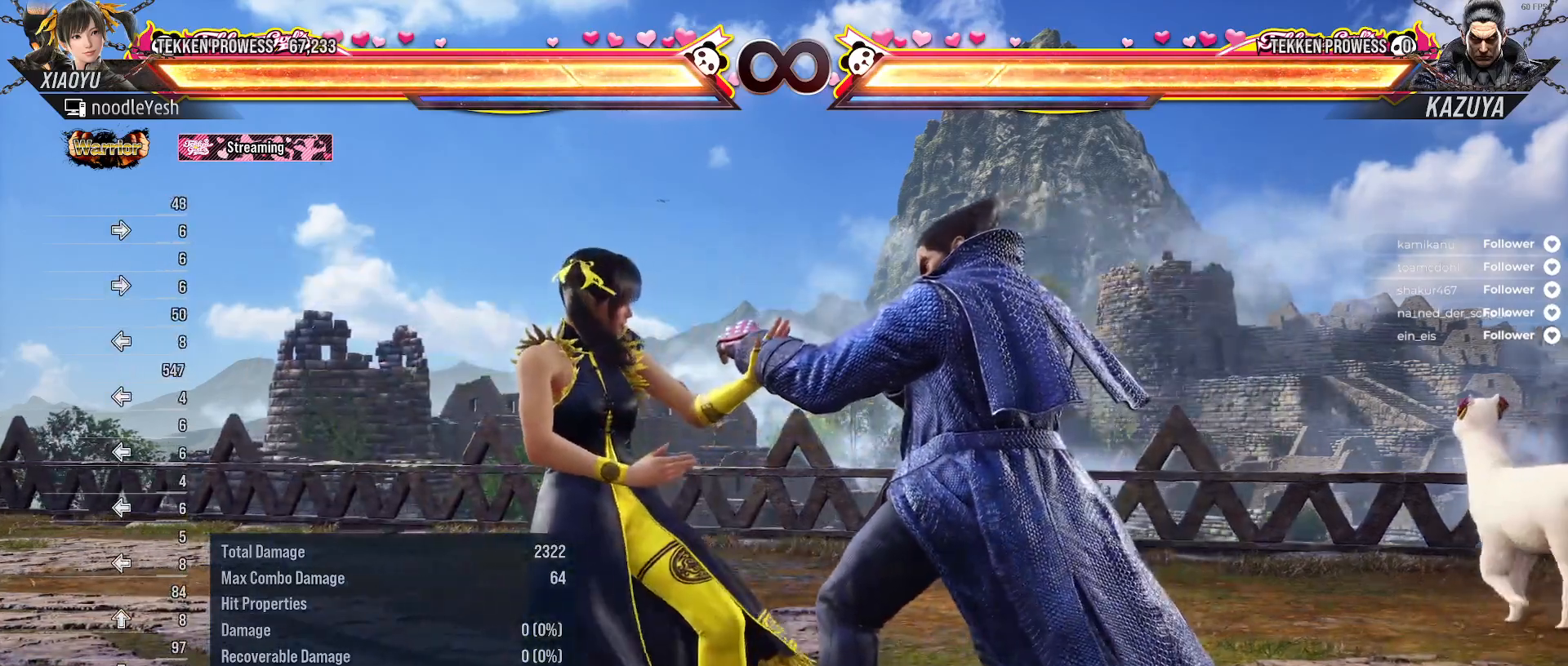
{"buttons": [], "right_stick": "center", "events": [[400, "DPAD_LEFT", "down"], [500, "DPAD_LEFT", "up"]]}
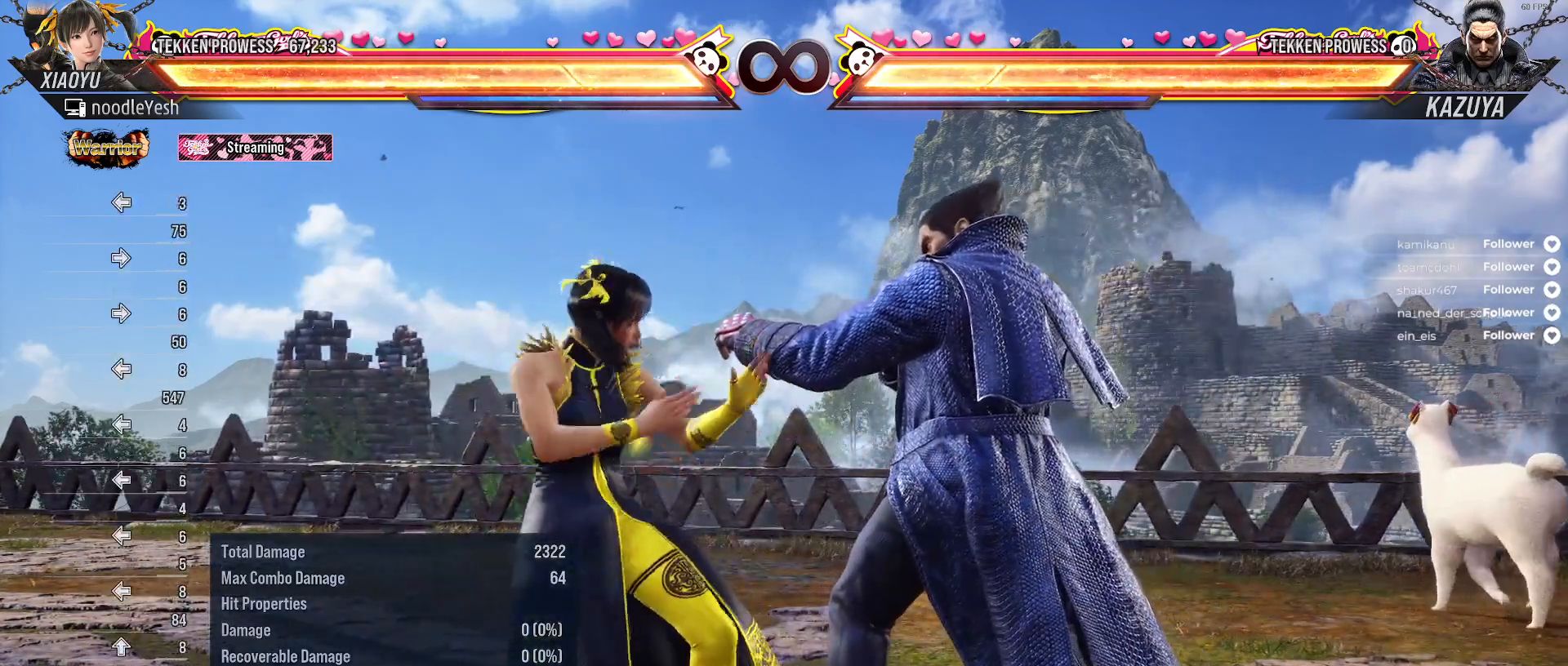
{"buttons": ["DPAD_UP"], "right_stick": "center", "events": [[83, "DPAD_LEFT", "down"], [167, "DPAD_LEFT", "up"], [400, "DPAD_UP", "down"]]}
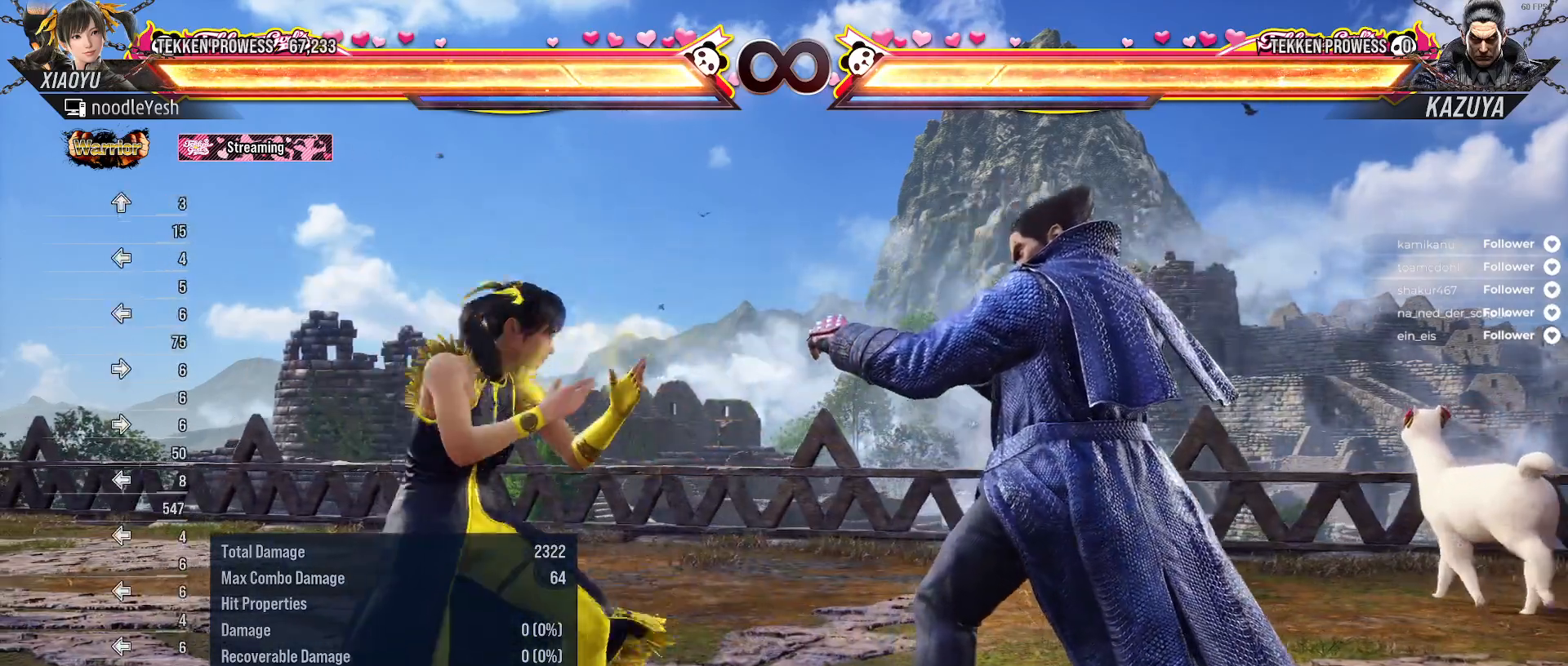
{"buttons": ["DPAD_LEFT"], "right_stick": "center", "events": [[17, "DPAD_UP", "up"], [83, "DPAD_UP", "down"], [167, "DPAD_UP", "up"], [350, "DPAD_LEFT", "down"], [433, "DPAD_LEFT", "up"], [500, "DPAD_LEFT", "down"]]}
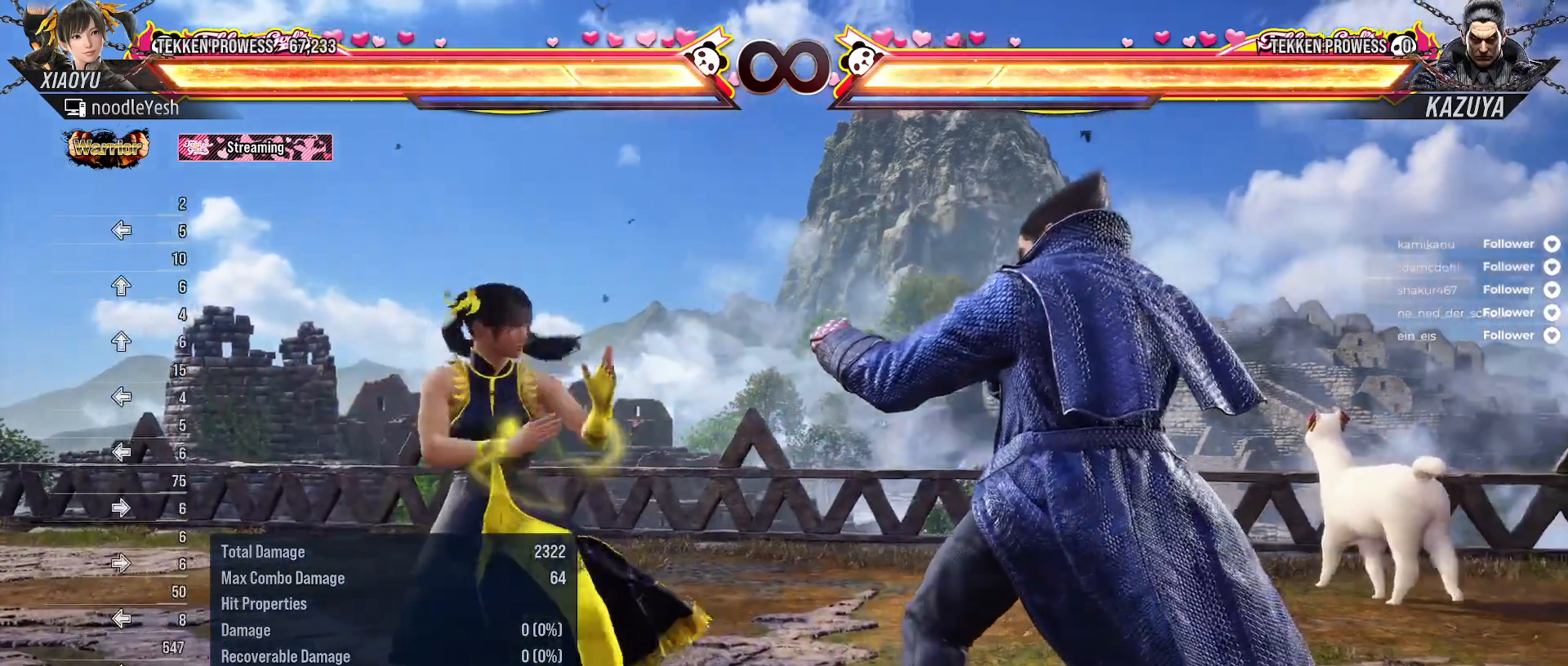
{"buttons": [], "right_stick": "center", "events": [[67, "DPAD_LEFT", "up"], [167, "DPAD_LEFT", "down"], [217, "DPAD_LEFT", "up"], [350, "DPAD_RIGHT", "down"], [450, "DPAD_RIGHT", "up"]]}
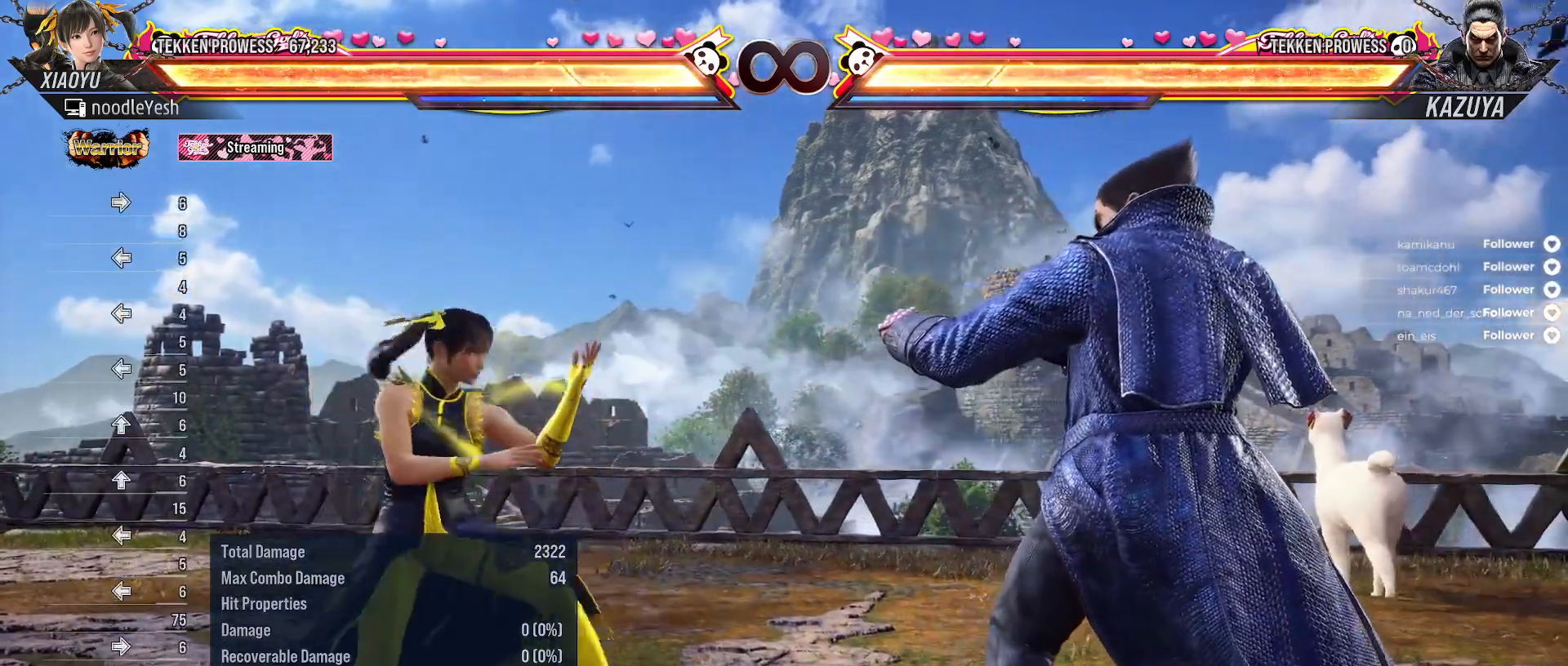
{"buttons": [], "right_stick": "center", "events": [[33, "DPAD_RIGHT", "down"], [100, "DPAD_RIGHT", "up"], [167, "DPAD_DOWN", "down"], [167, "DPAD_RIGHT", "down"], [183, "A", "down"], [300, "A", "up"], [300, "DPAD_DOWN", "up"], [333, "DPAD_RIGHT", "up"]]}
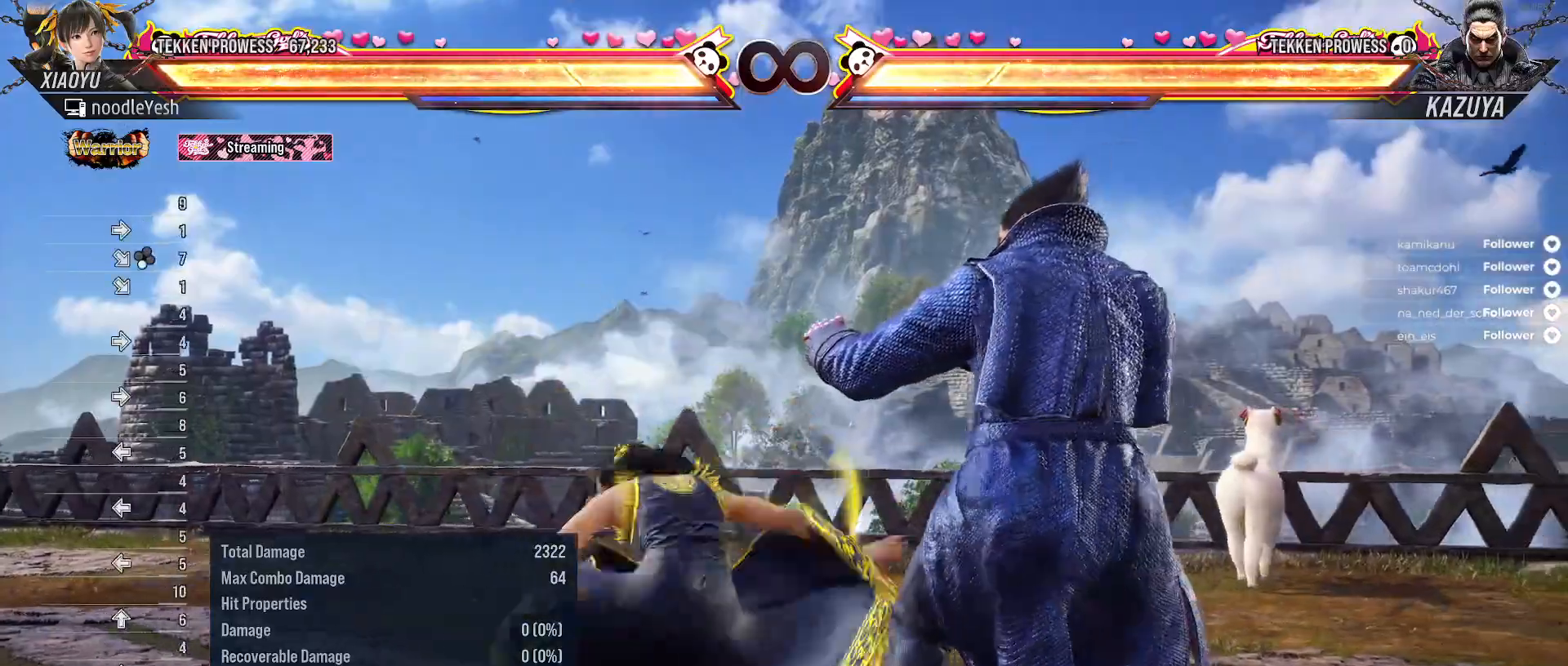
{"buttons": [], "right_stick": "center", "events": [[100, "DPAD_RIGHT", "down"], [200, "DPAD_RIGHT", "up"], [250, "DPAD_RIGHT", "down"], [333, "DPAD_RIGHT", "up"], [417, "DPAD_RIGHT", "down"], [483, "DPAD_RIGHT", "up"]]}
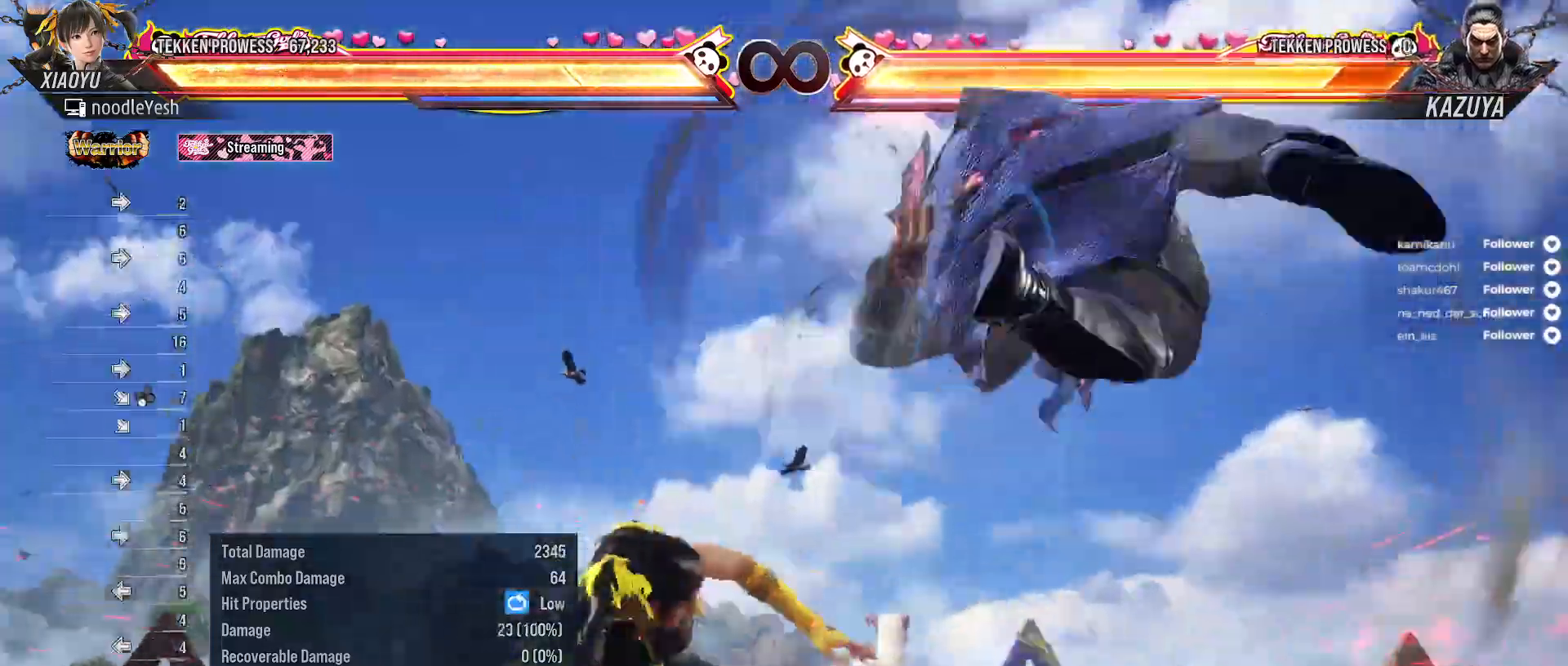
{"buttons": ["A", "DPAD_LEFT"], "right_stick": "center", "events": [[83, "DPAD_RIGHT", "down"], [167, "DPAD_RIGHT", "up"], [233, "DPAD_RIGHT", "down"], [350, "DPAD_RIGHT", "up"], [467, "DPAD_LEFT", "down"], [500, "A", "down"]]}
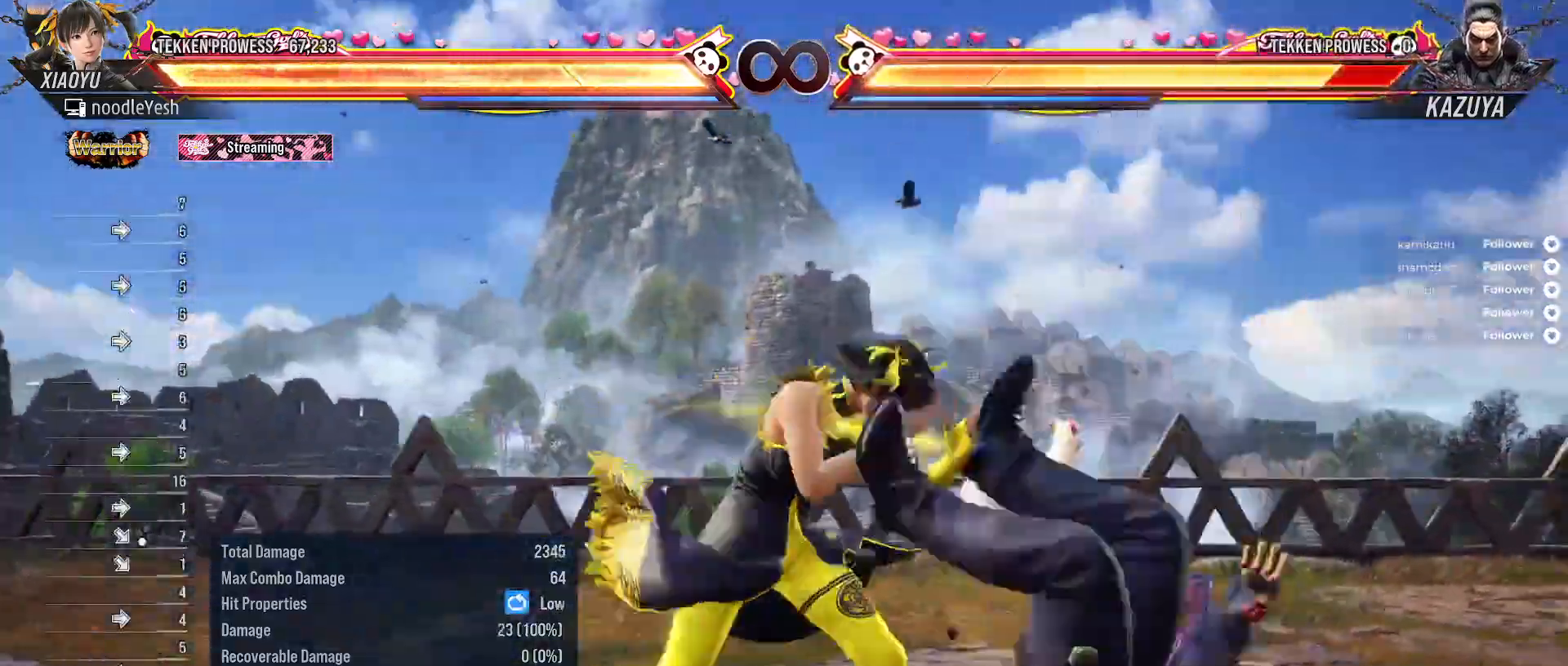
{"buttons": [], "right_stick": "center", "events": [[67, "DPAD_LEFT", "up"], [100, "A", "up"]]}
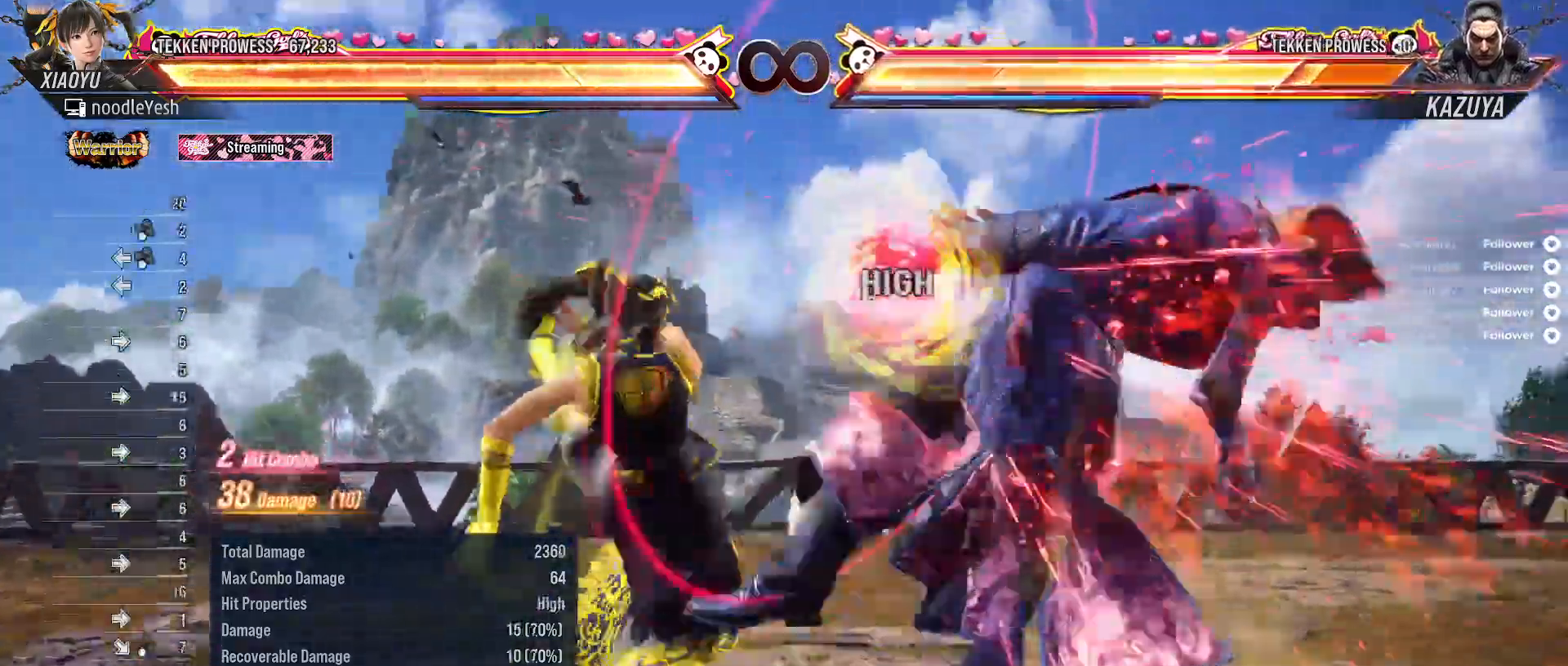
{"buttons": ["X"], "right_stick": "center", "events": [[83, "Y", "down"], [150, "Y", "up"], [267, "X", "down"], [317, "X", "up"], [467, "X", "down"]]}
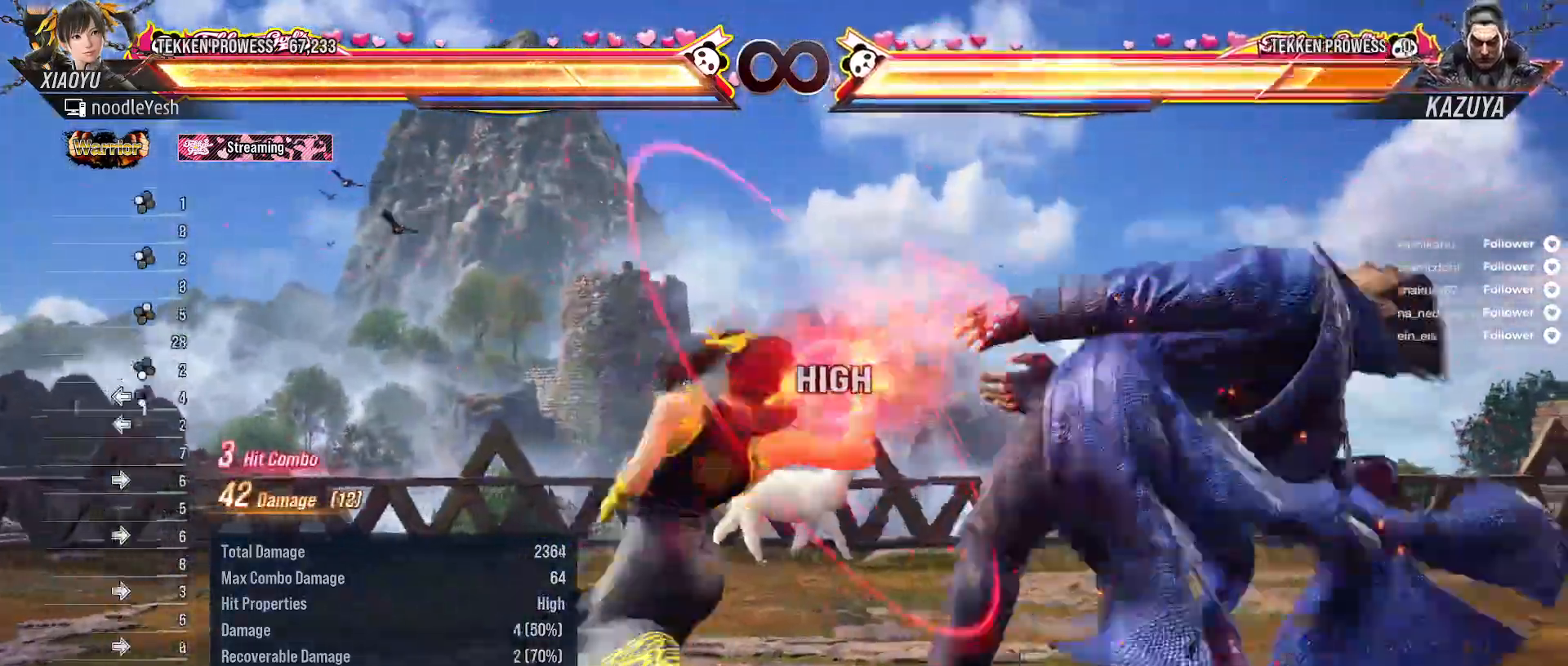
{"buttons": [], "right_stick": "center", "events": [[17, "X", "up"], [317, "DPAD_RIGHT", "down"], [500, "DPAD_RIGHT", "up"]]}
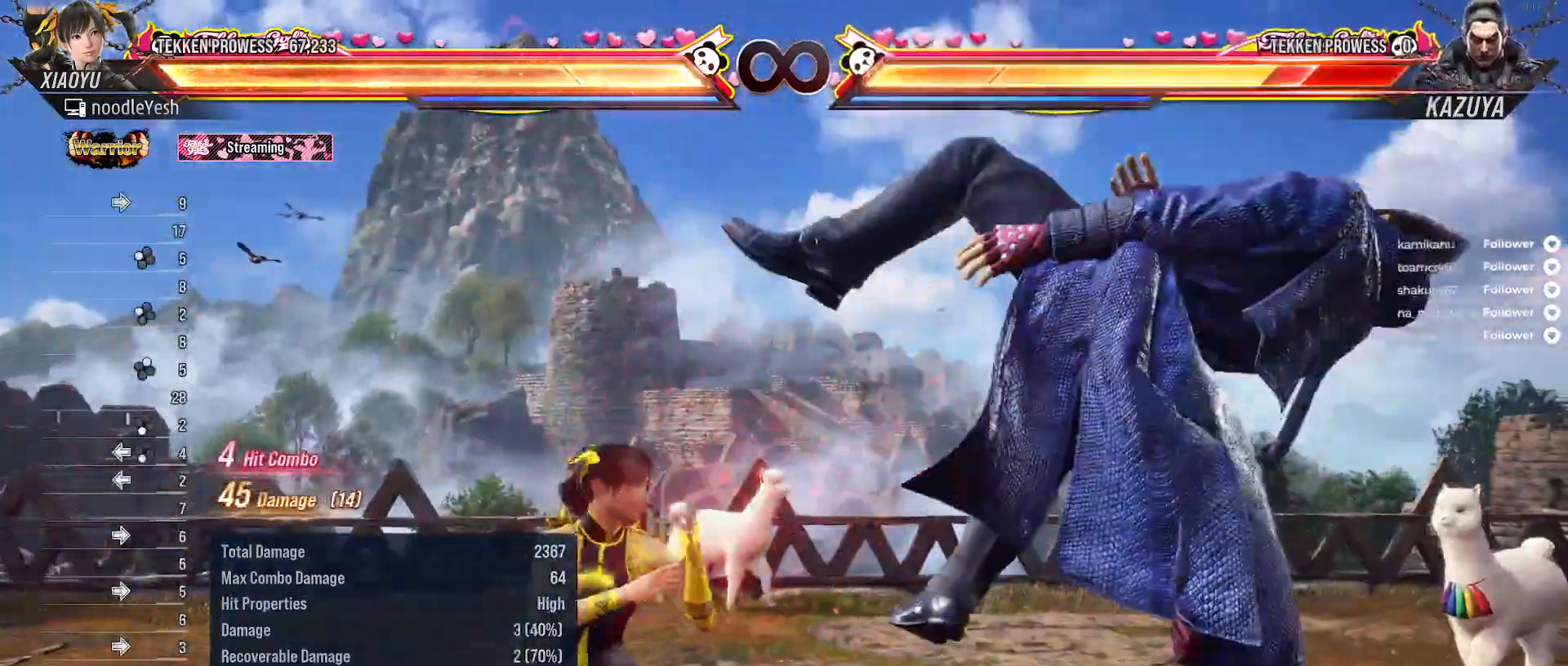
{"buttons": ["X", "DPAD_RIGHT"], "right_stick": "center", "events": [[100, "DPAD_RIGHT", "down"], [133, "DPAD_RIGHT", "up"], [250, "DPAD_RIGHT", "down"], [317, "Y", "down"], [433, "Y", "up"], [467, "X", "down"]]}
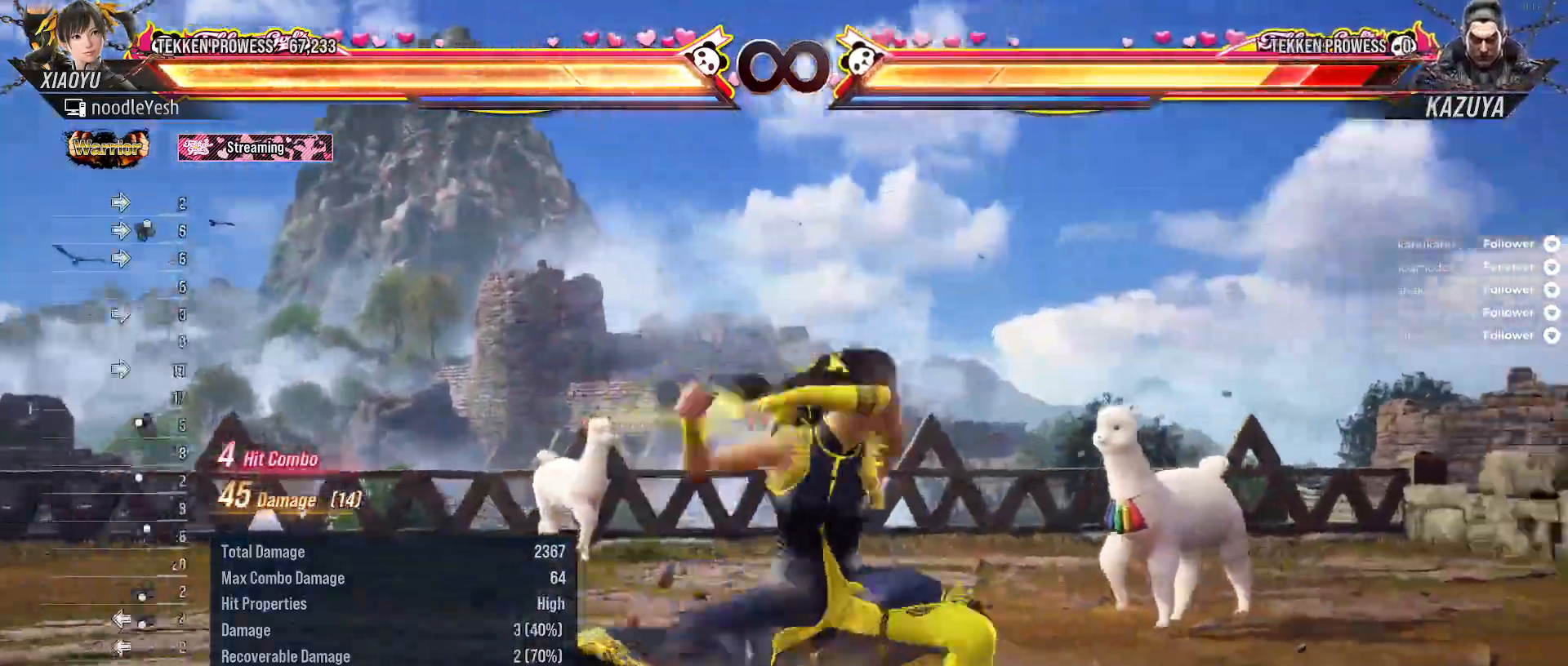
{"buttons": ["B", "DPAD_RIGHT"], "right_stick": "center", "events": [[83, "X", "up"], [200, "B", "down"], [267, "B", "up"], [333, "B", "down"], [417, "B", "up"], [483, "B", "down"]]}
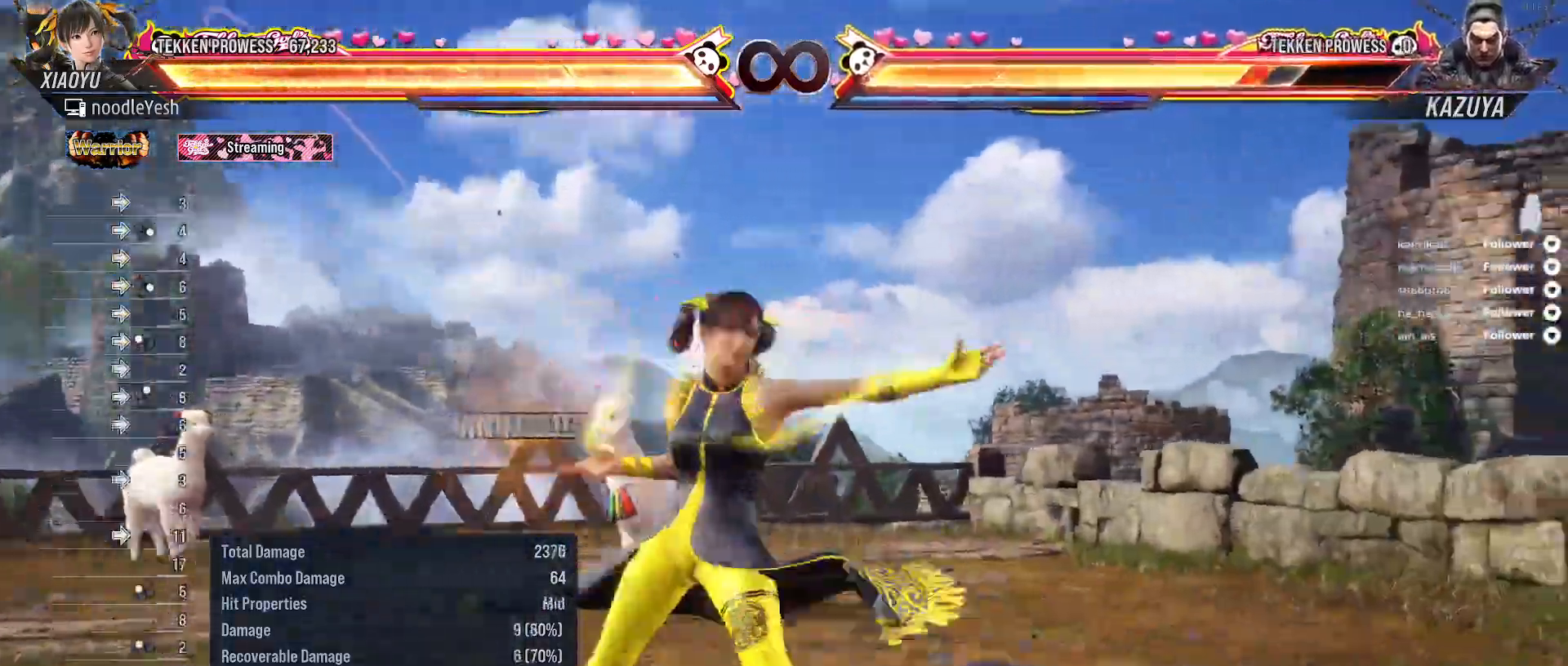
{"buttons": [], "right_stick": "center", "events": [[50, "B", "up"], [50, "DPAD_RIGHT", "up"], [133, "B", "down"], [217, "B", "up"]]}